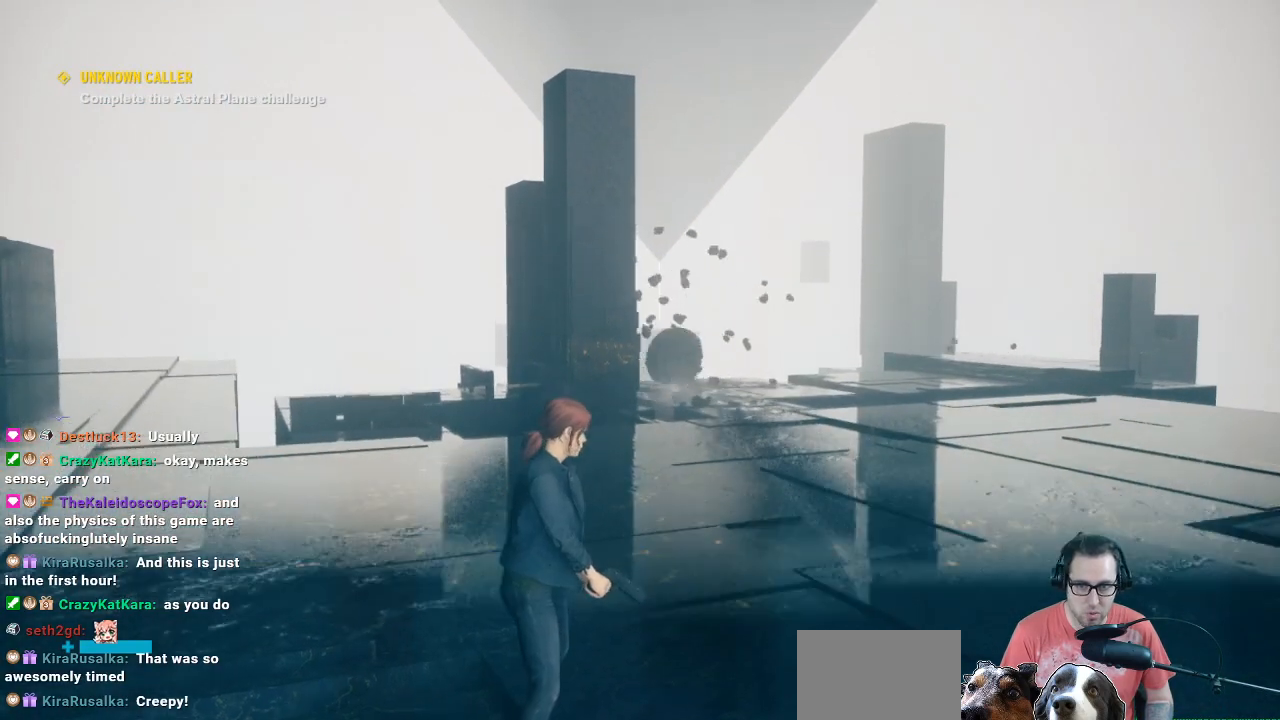
Gameplay with a controller (Xbox layout); each line is a JSON object with the inputs held at the frame after it. "events" lists button and stick changes between this image and that frame as [ms after this image, input, new state], when the widget could be followed in between.
{"buttons": [], "left_stick": "center", "right_stick": "center", "events": [[133, "right_stick", "up"], [367, "right_stick", "center"]]}
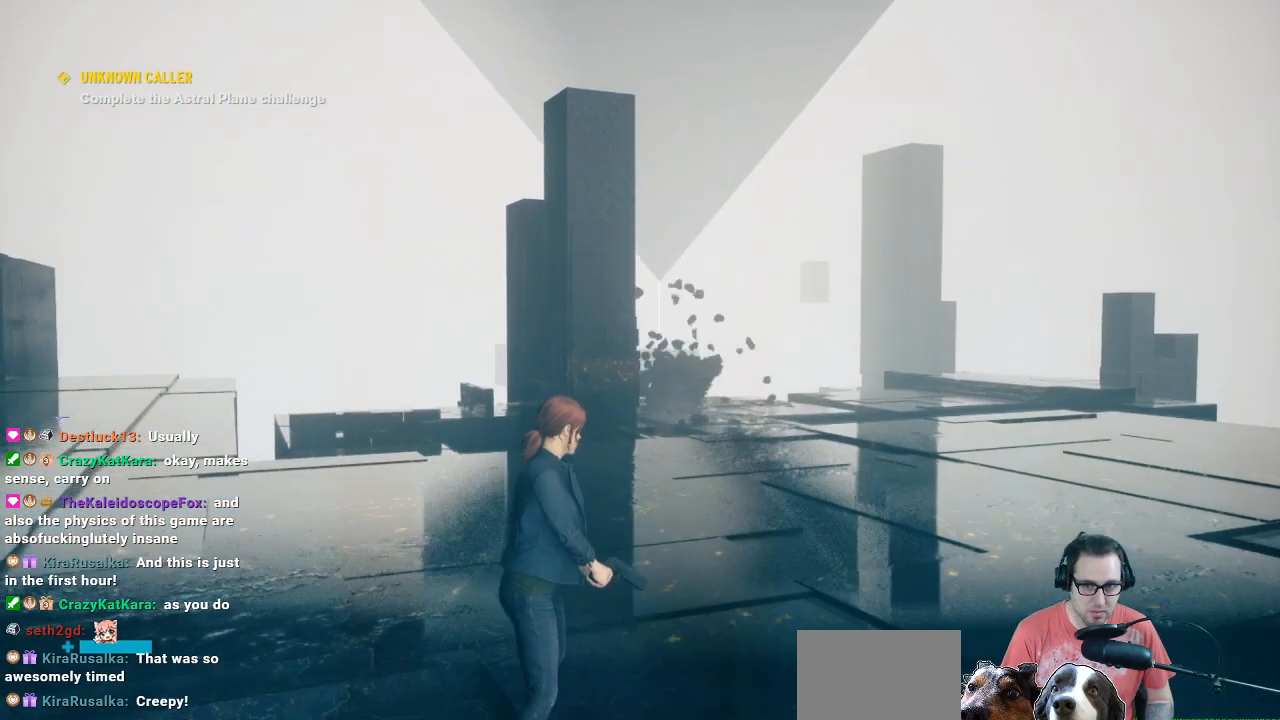
{"buttons": ["L2"], "left_stick": "center", "right_stick": "center", "events": [[300, "L2", "down"]]}
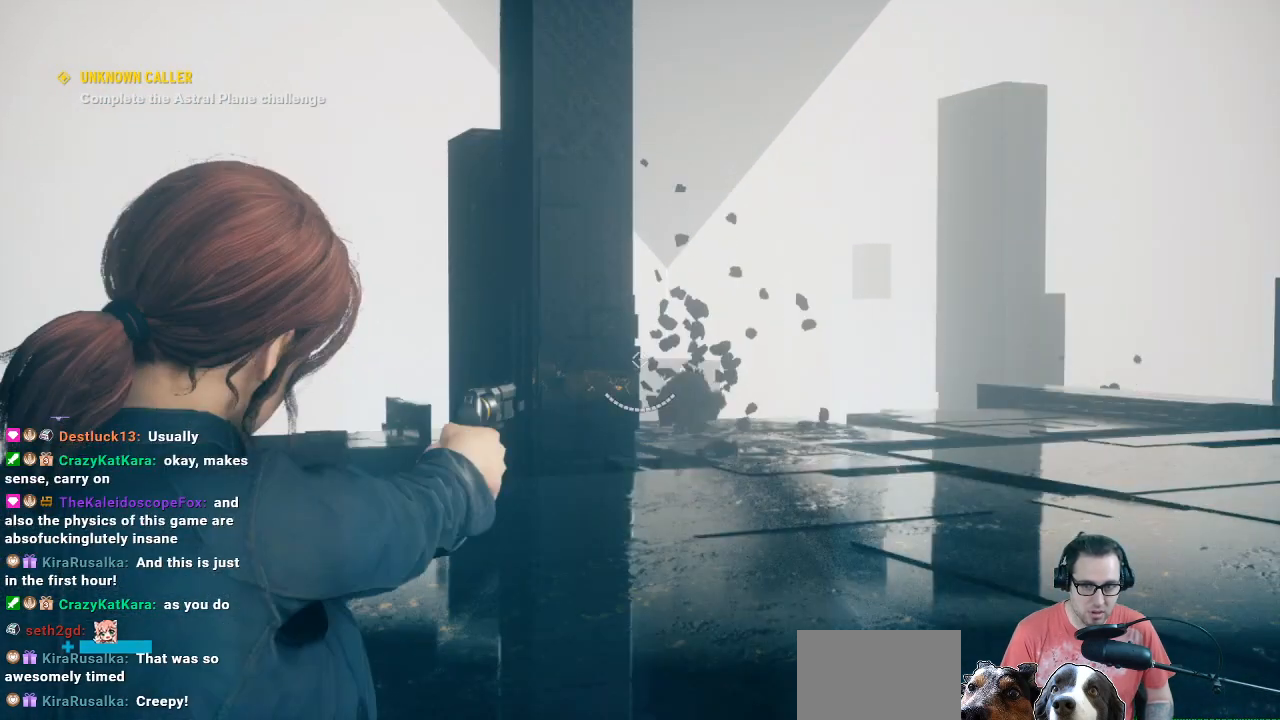
{"buttons": ["L2"], "left_stick": "center", "right_stick": "center", "events": [[167, "right_stick", "right"], [233, "right_stick", "center"]]}
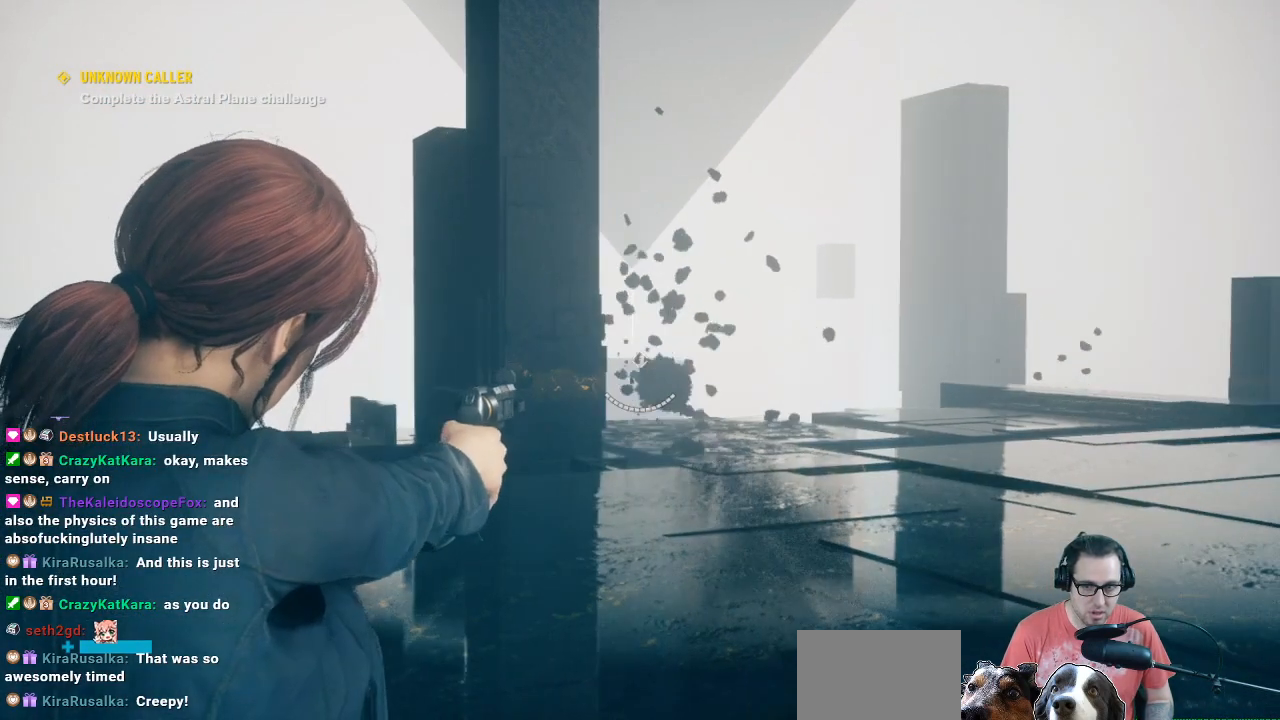
{"buttons": ["L2"], "left_stick": "center", "right_stick": "center", "events": [[100, "right_stick", "down"], [167, "right_stick", "center"], [367, "R2", "down"], [433, "R2", "up"]]}
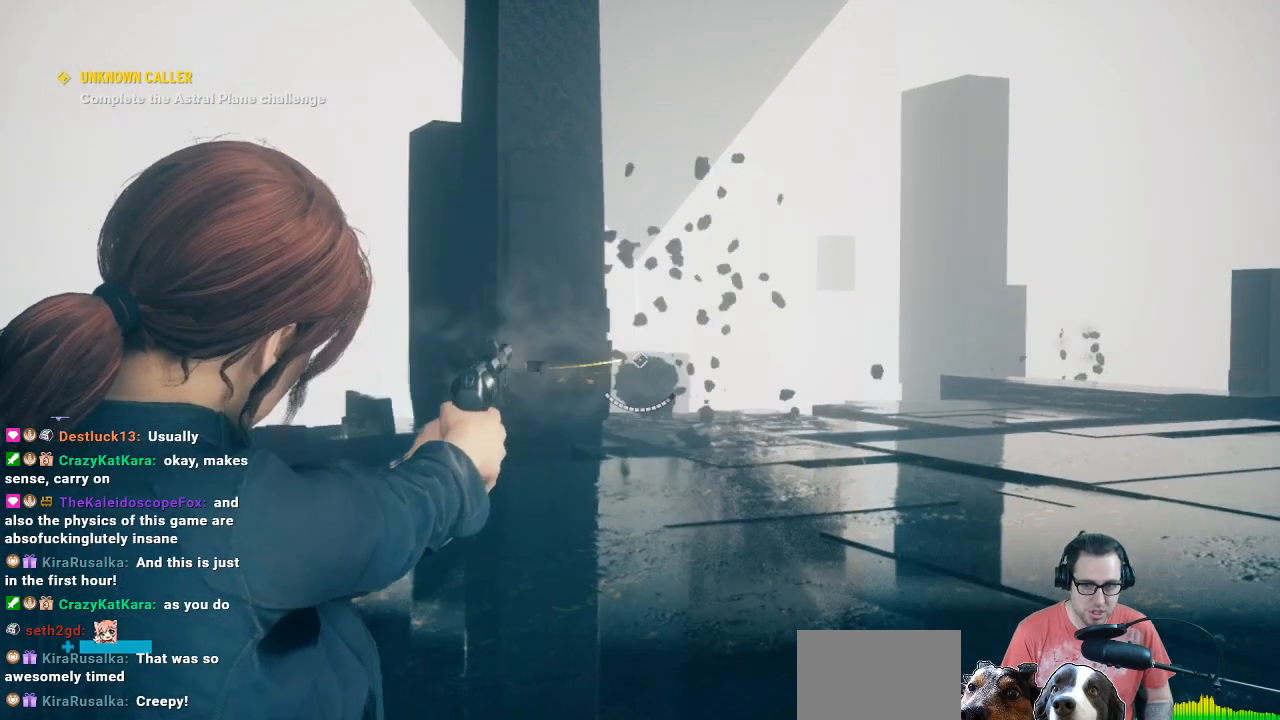
{"buttons": [], "left_stick": "up-right", "right_stick": "center", "events": [[467, "L2", "up"], [467, "left_stick", "up-right"]]}
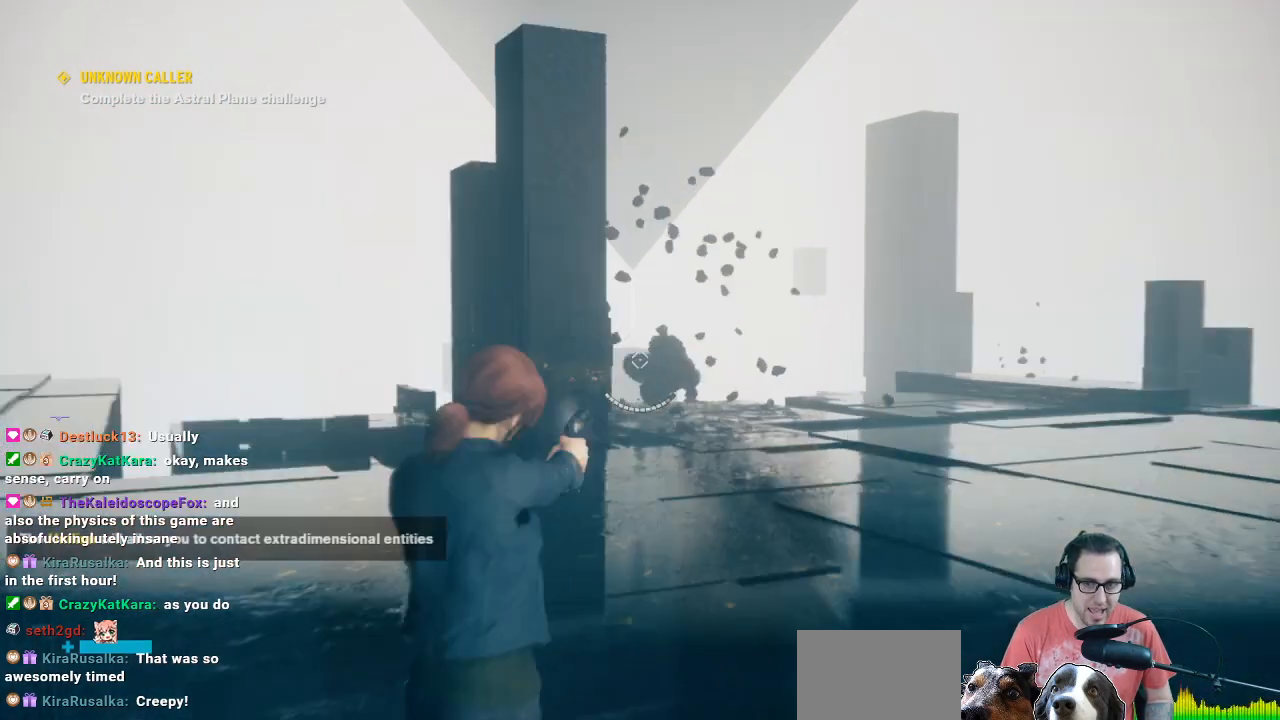
{"buttons": [], "left_stick": "up-right", "right_stick": "center", "events": [[67, "right_stick", "down"], [300, "right_stick", "center"]]}
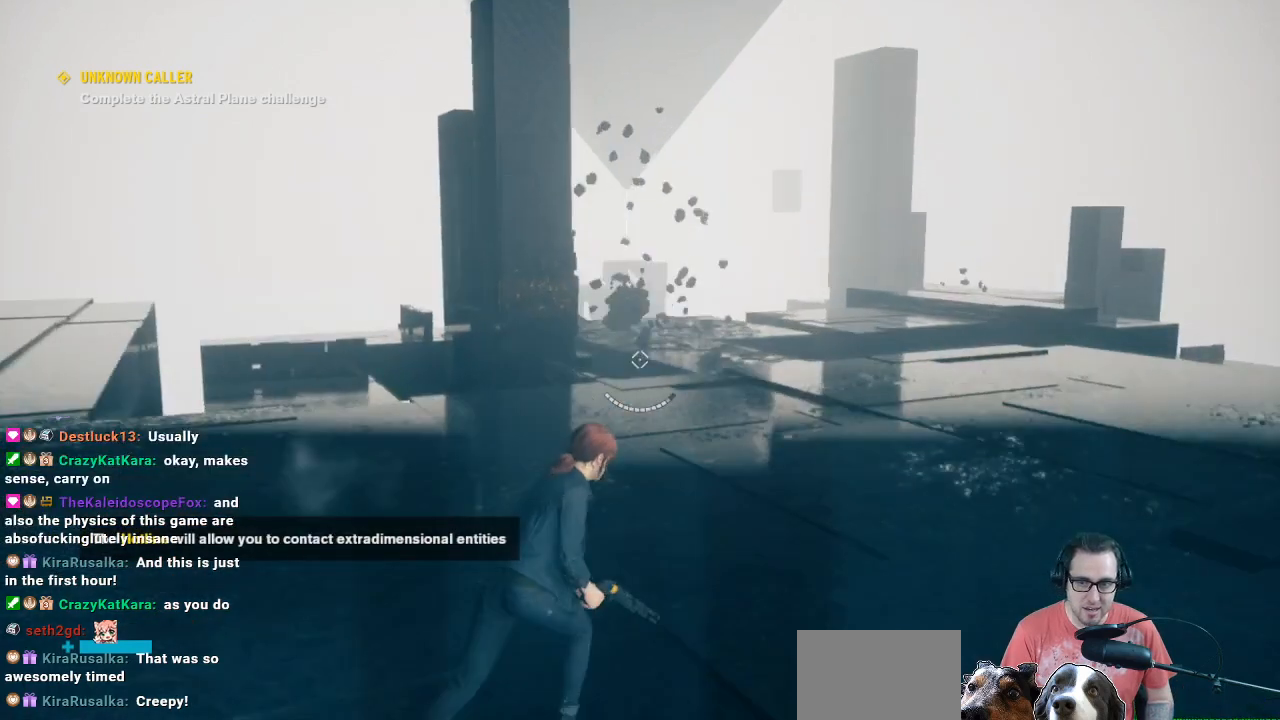
{"buttons": [], "left_stick": "center", "right_stick": "center", "events": [[67, "left_stick", "up"], [167, "left_stick", "center"]]}
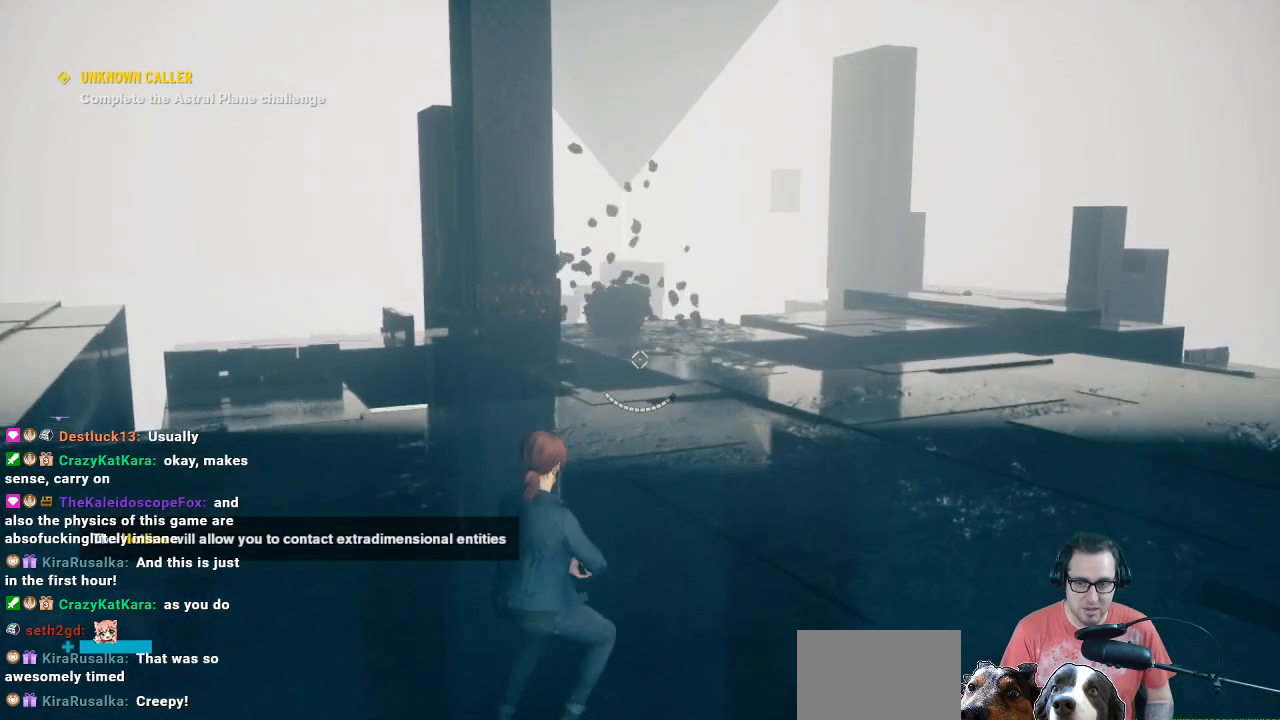
{"buttons": [], "left_stick": "left", "right_stick": "center", "events": [[433, "left_stick", "left"]]}
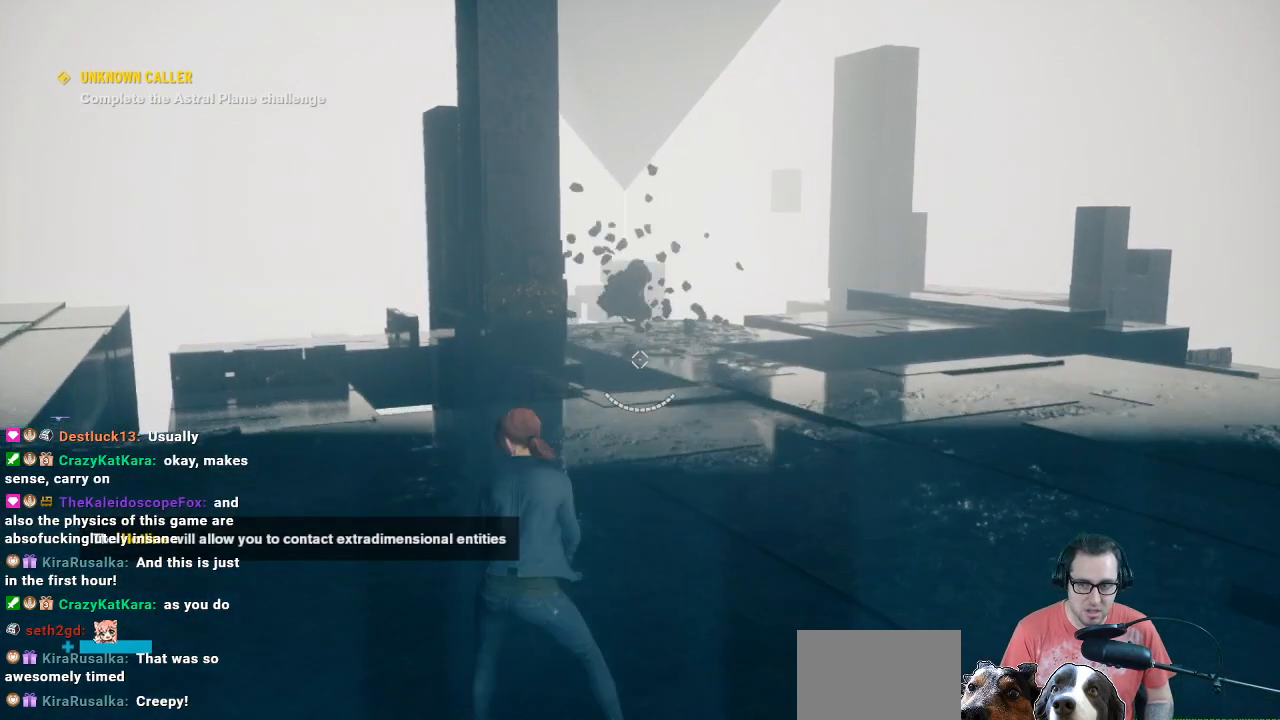
{"buttons": [], "left_stick": "up-left", "right_stick": "center", "events": [[300, "left_stick", "up-left"]]}
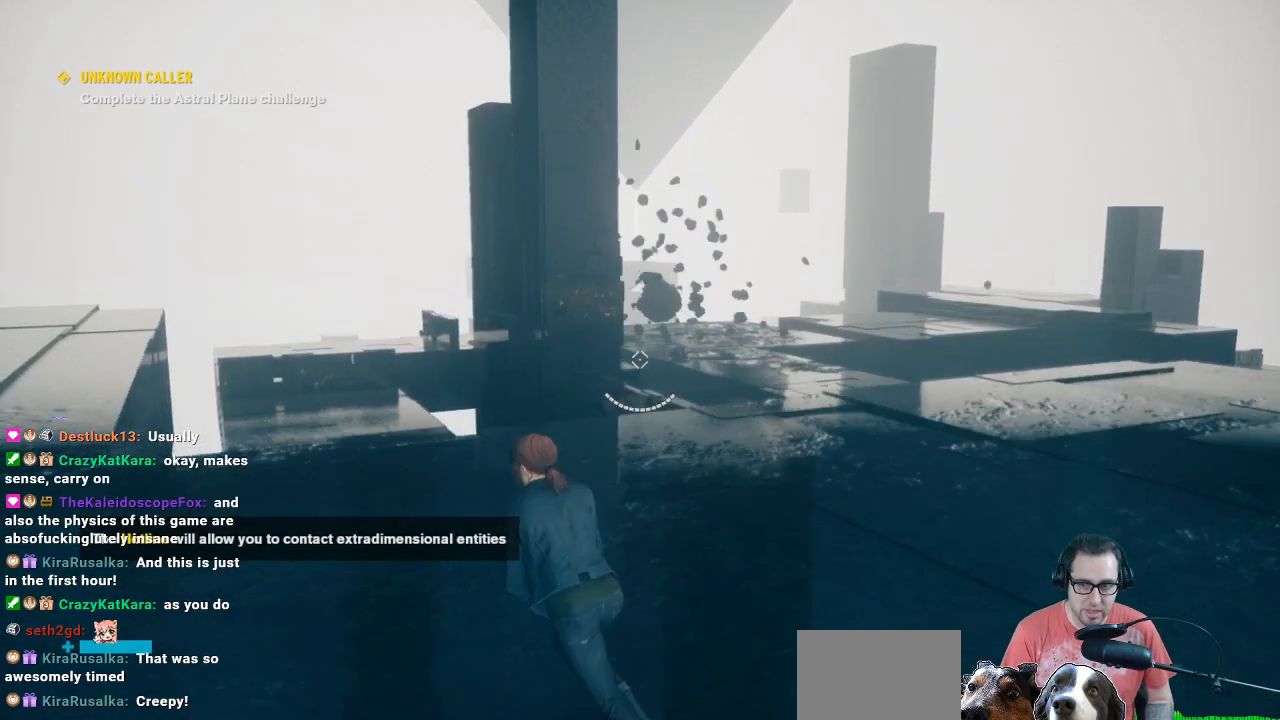
{"buttons": [], "left_stick": "center", "right_stick": "center", "events": [[33, "left_stick", "center"]]}
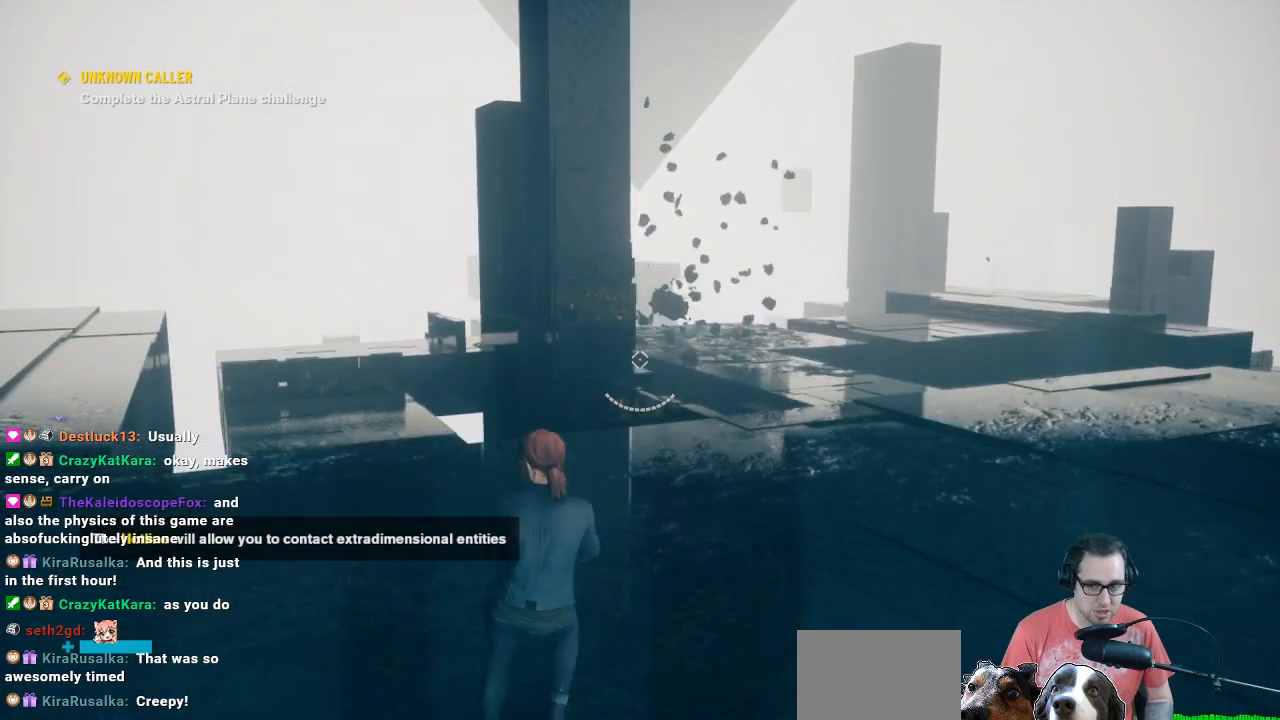
{"buttons": [], "left_stick": "center", "right_stick": "center", "events": []}
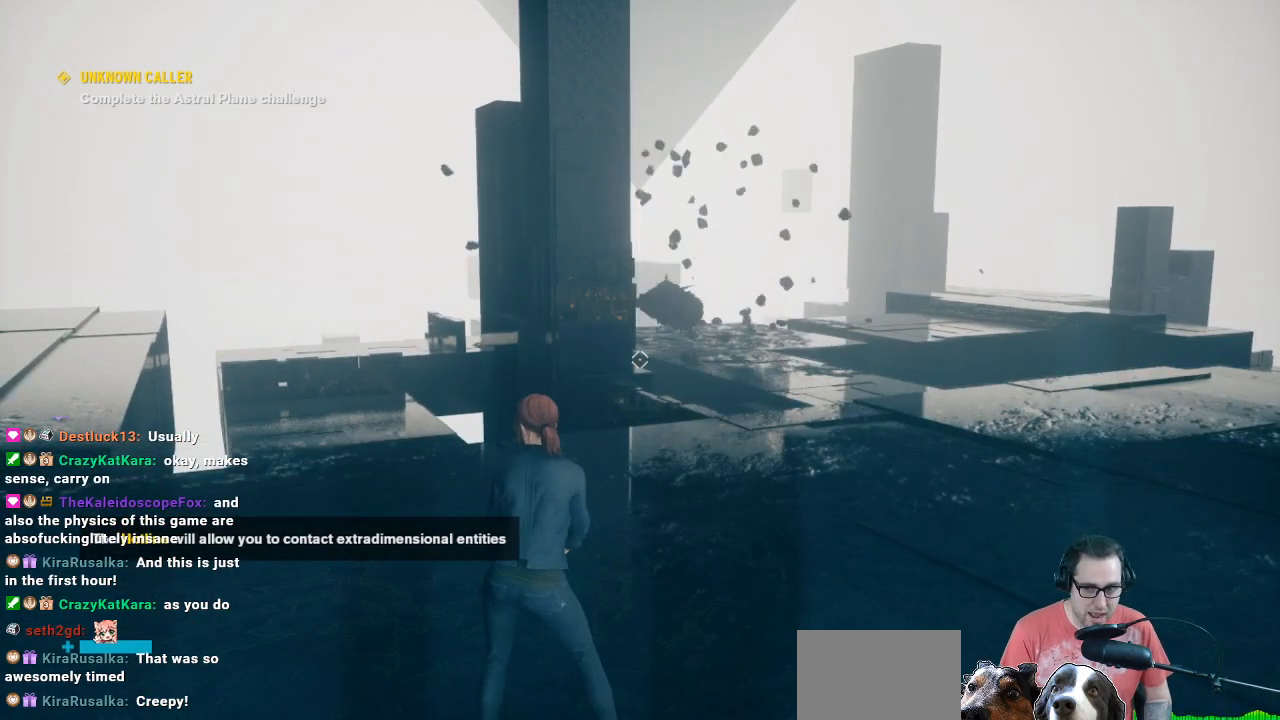
{"buttons": [], "left_stick": "center", "right_stick": "center", "events": []}
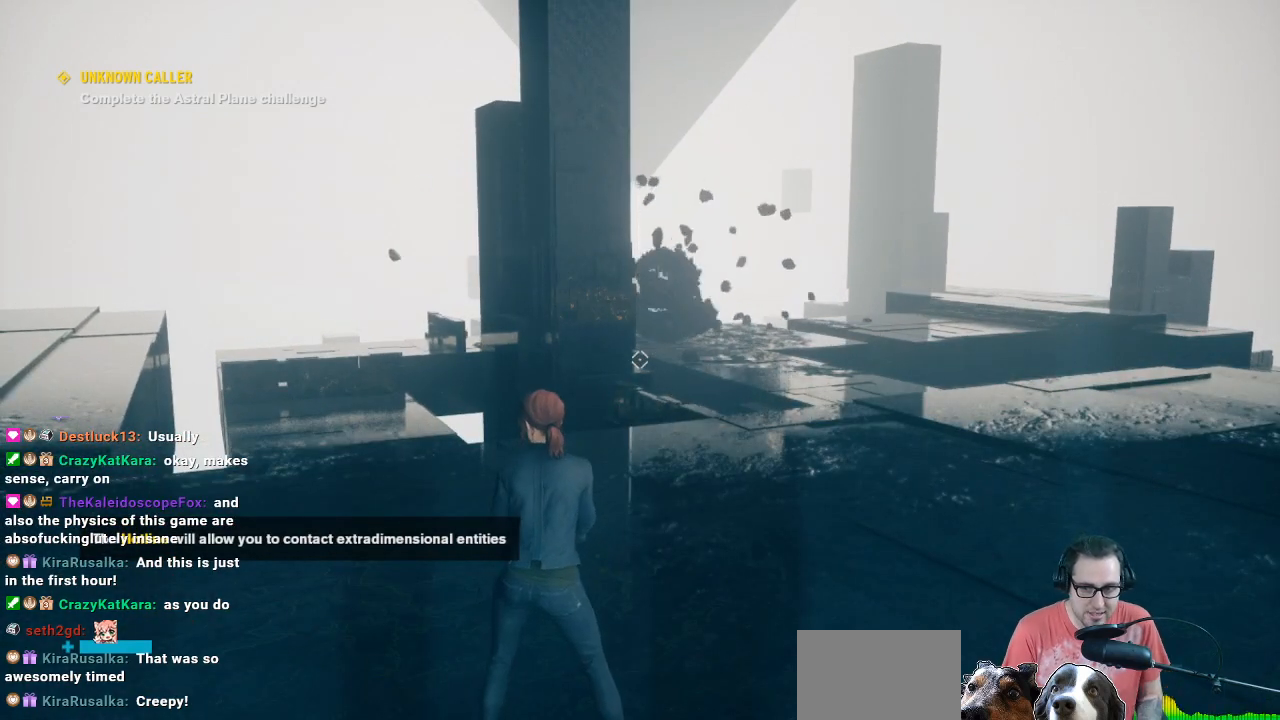
{"buttons": [], "left_stick": "up", "right_stick": "center", "events": [[300, "left_stick", "up"]]}
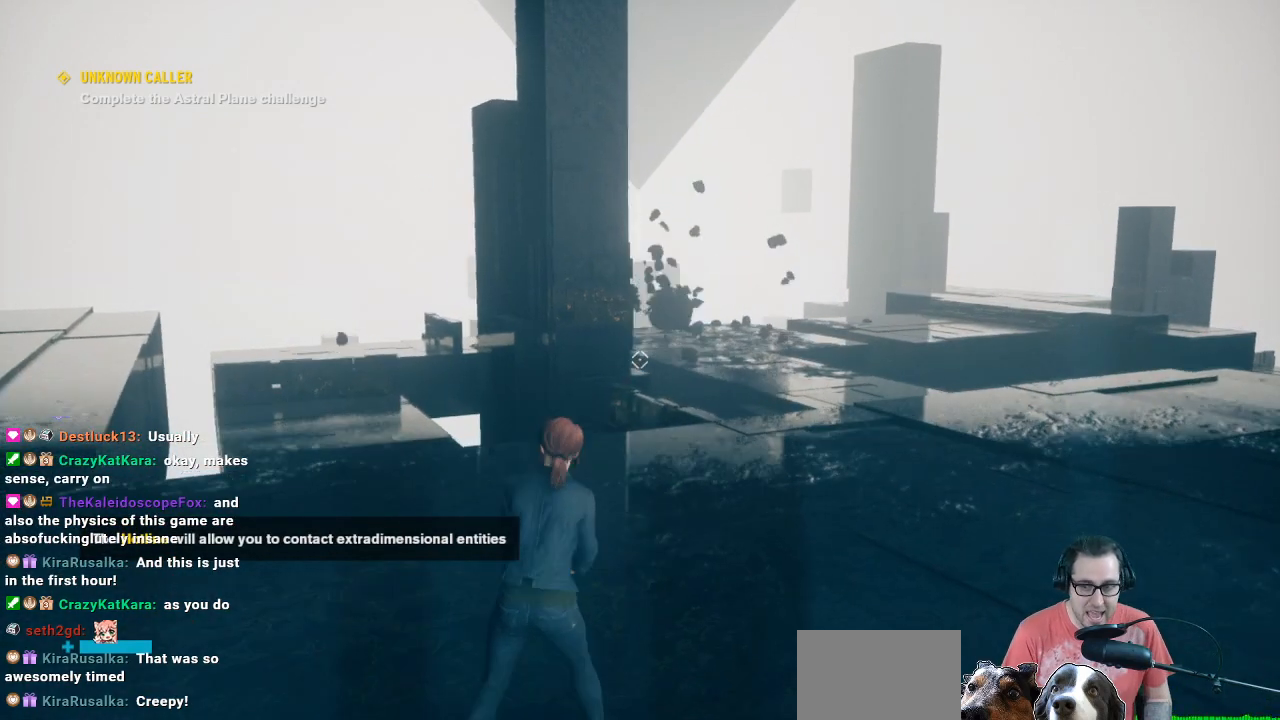
{"buttons": [], "left_stick": "up-right", "right_stick": "right", "events": [[33, "left_stick", "up-right"], [433, "right_stick", "right"]]}
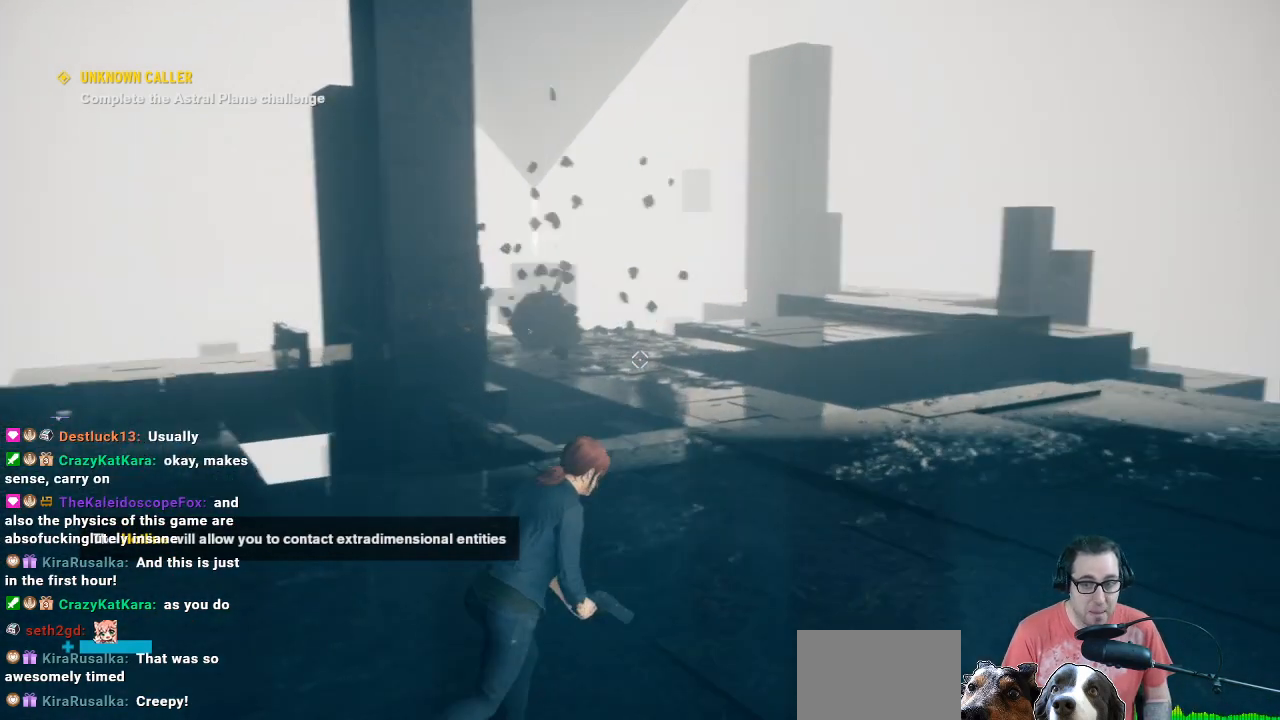
{"buttons": [], "left_stick": "up-right", "right_stick": "center", "events": [[167, "right_stick", "center"]]}
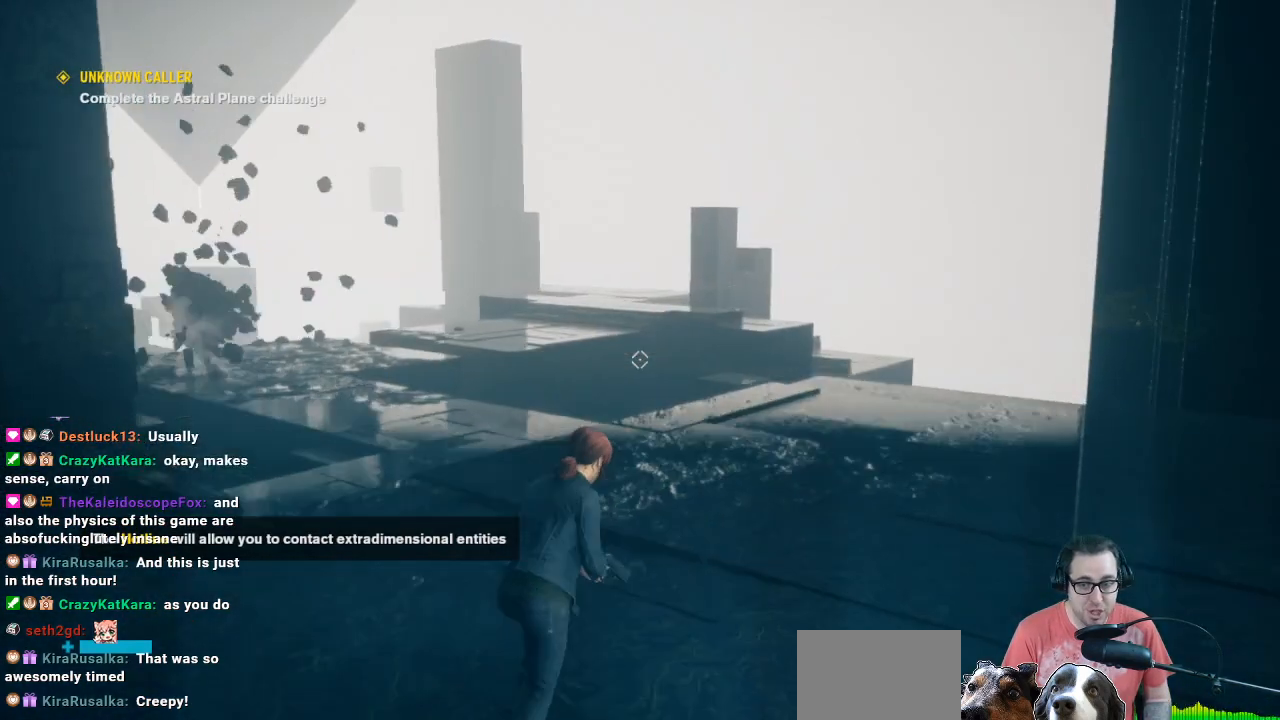
{"buttons": [], "left_stick": "up-right", "right_stick": "center", "events": [[167, "right_stick", "left"], [433, "right_stick", "center"]]}
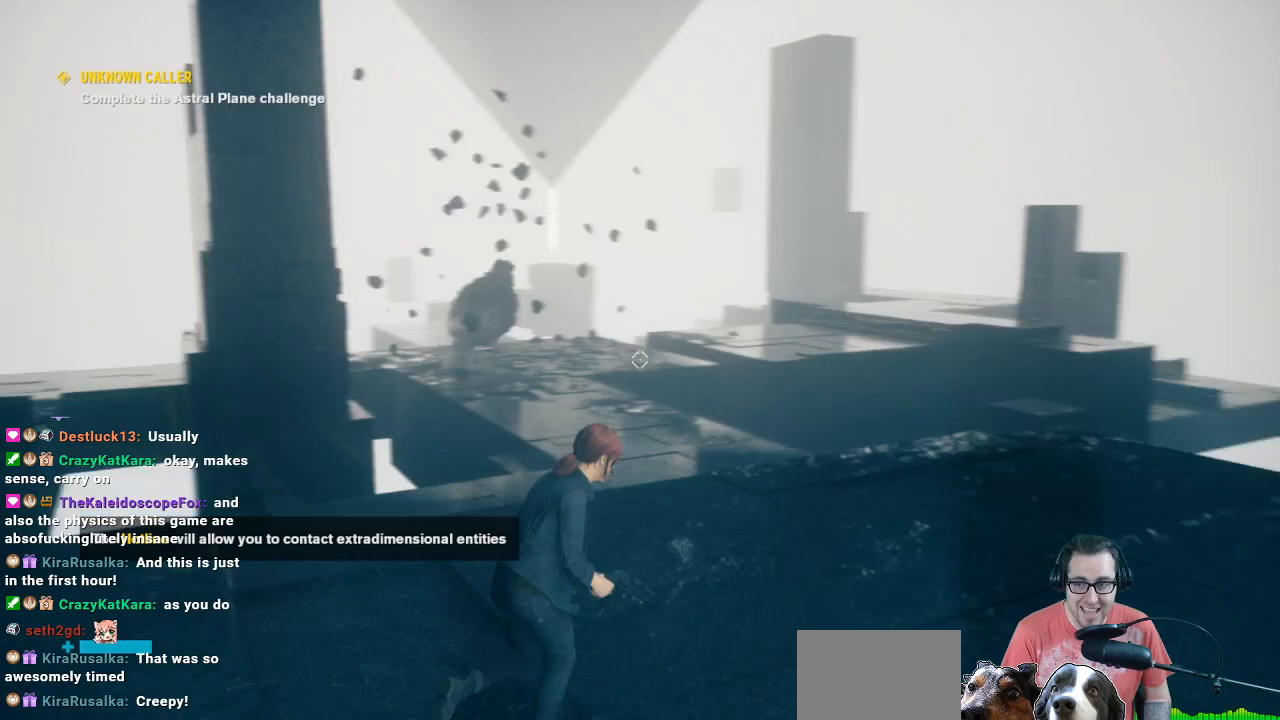
{"buttons": [], "left_stick": "up-right", "right_stick": "center", "events": []}
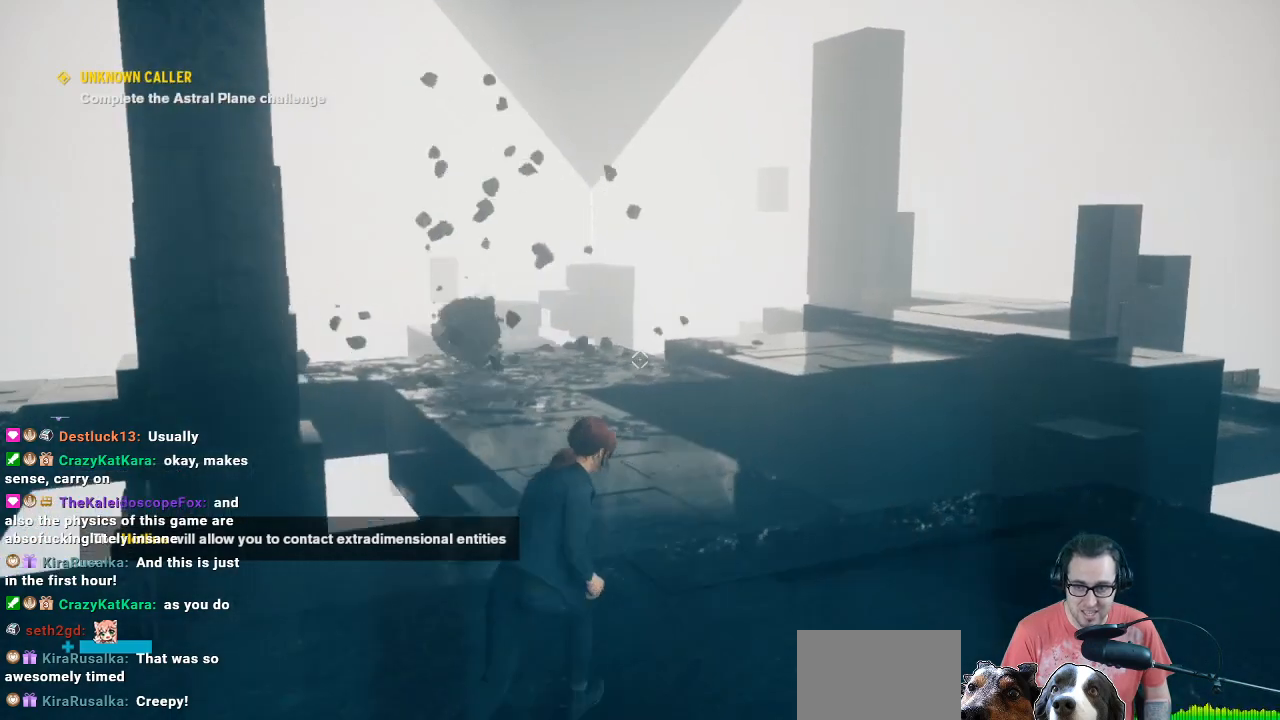
{"buttons": [], "left_stick": "center", "right_stick": "center", "events": [[167, "right_stick", "left"], [467, "left_stick", "center"], [467, "right_stick", "center"]]}
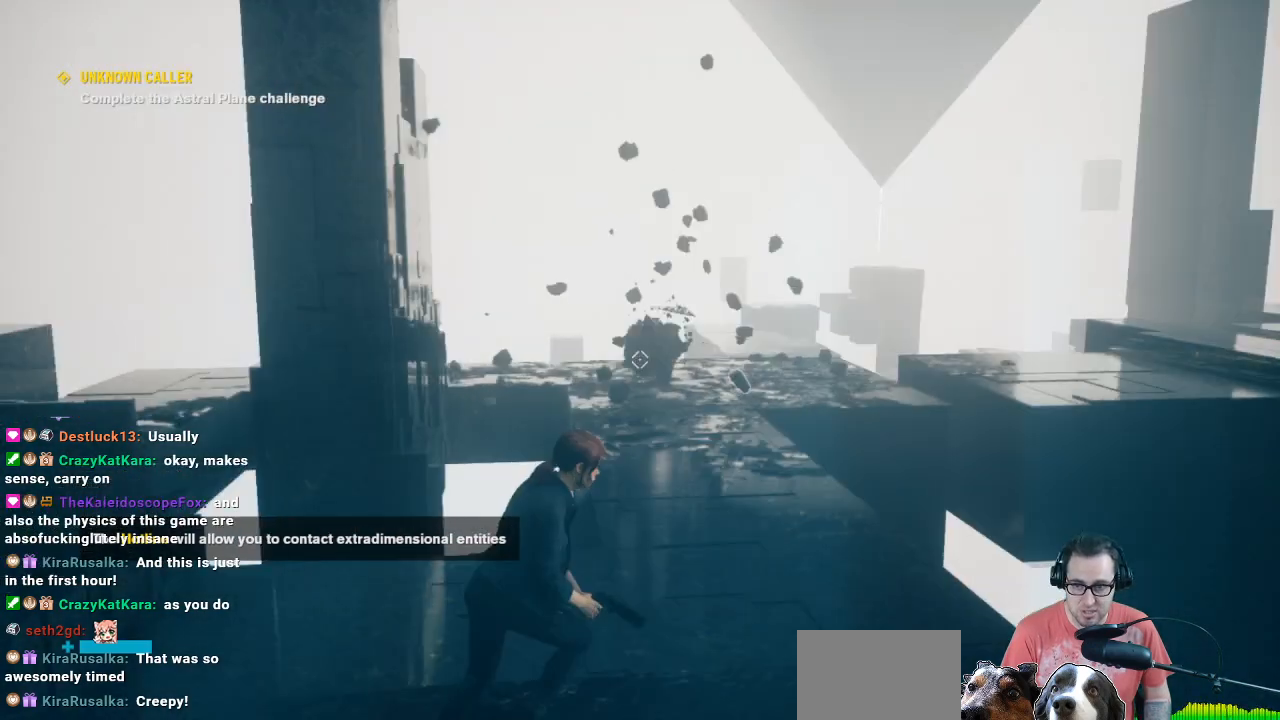
{"buttons": [], "left_stick": "center", "right_stick": "center", "events": []}
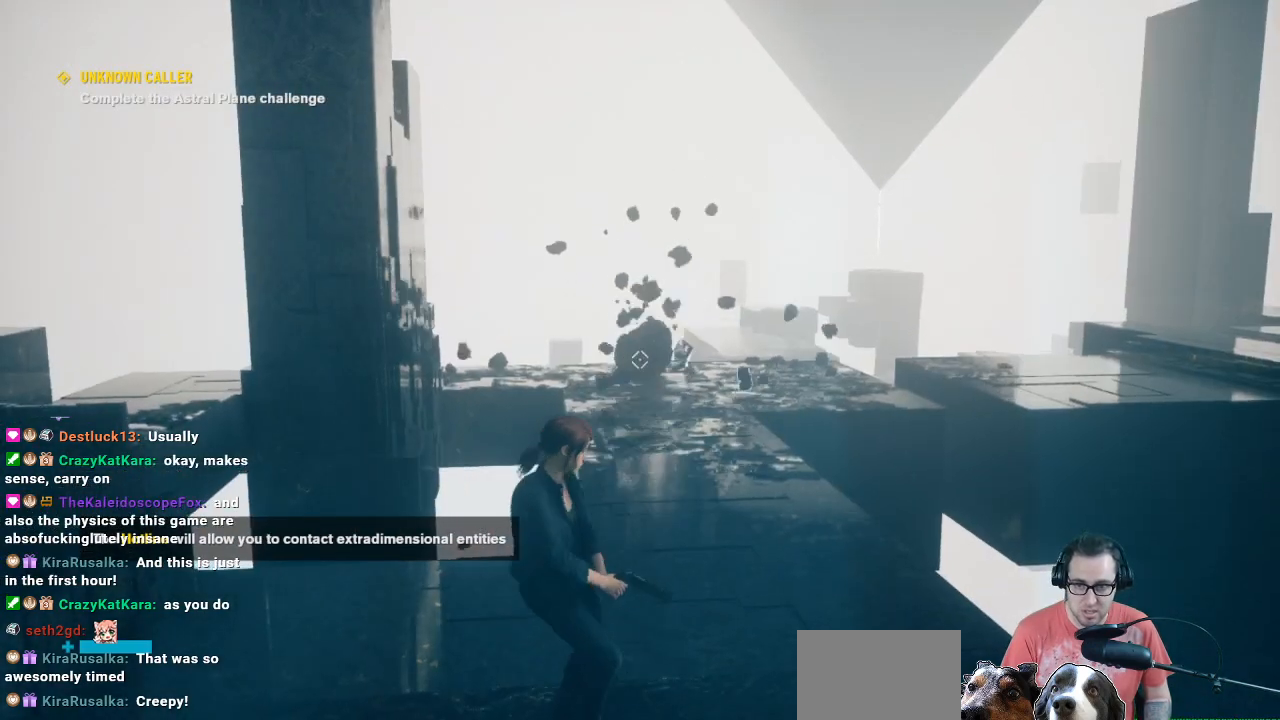
{"buttons": [], "left_stick": "up-right", "right_stick": "center", "events": [[233, "left_stick", "up-right"]]}
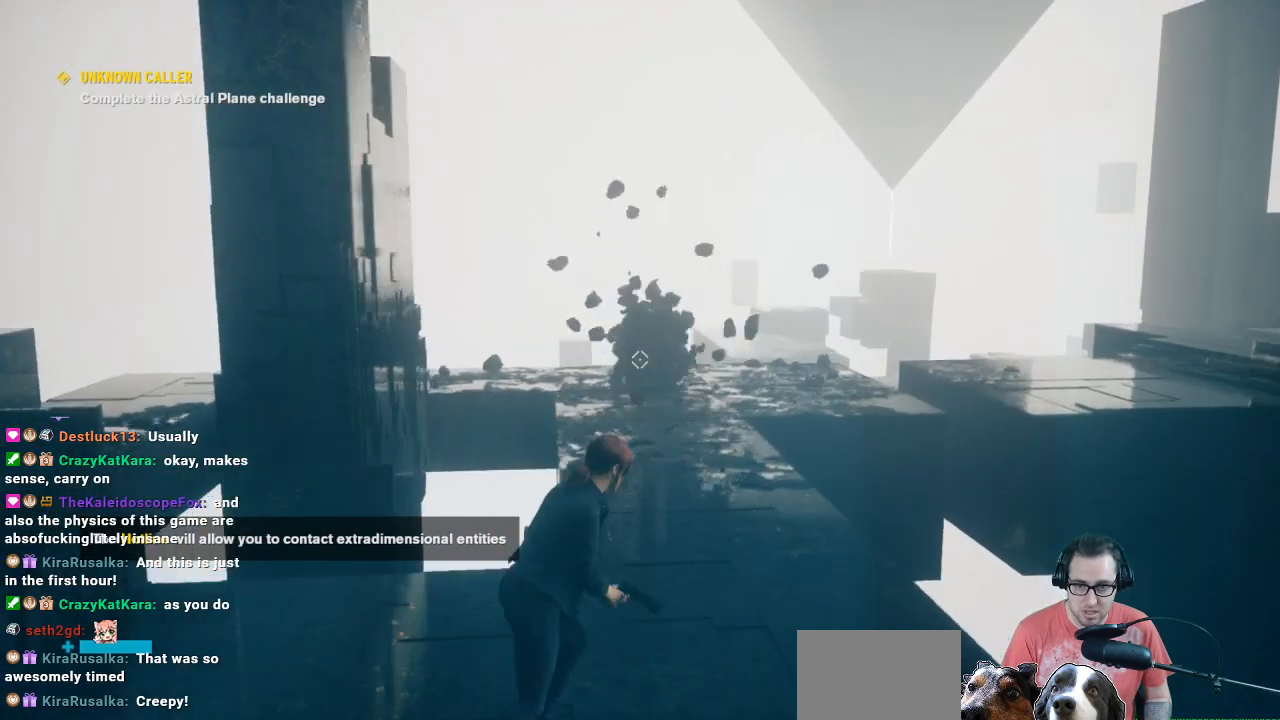
{"buttons": [], "left_stick": "up", "right_stick": "center", "events": [[267, "left_stick", "up"]]}
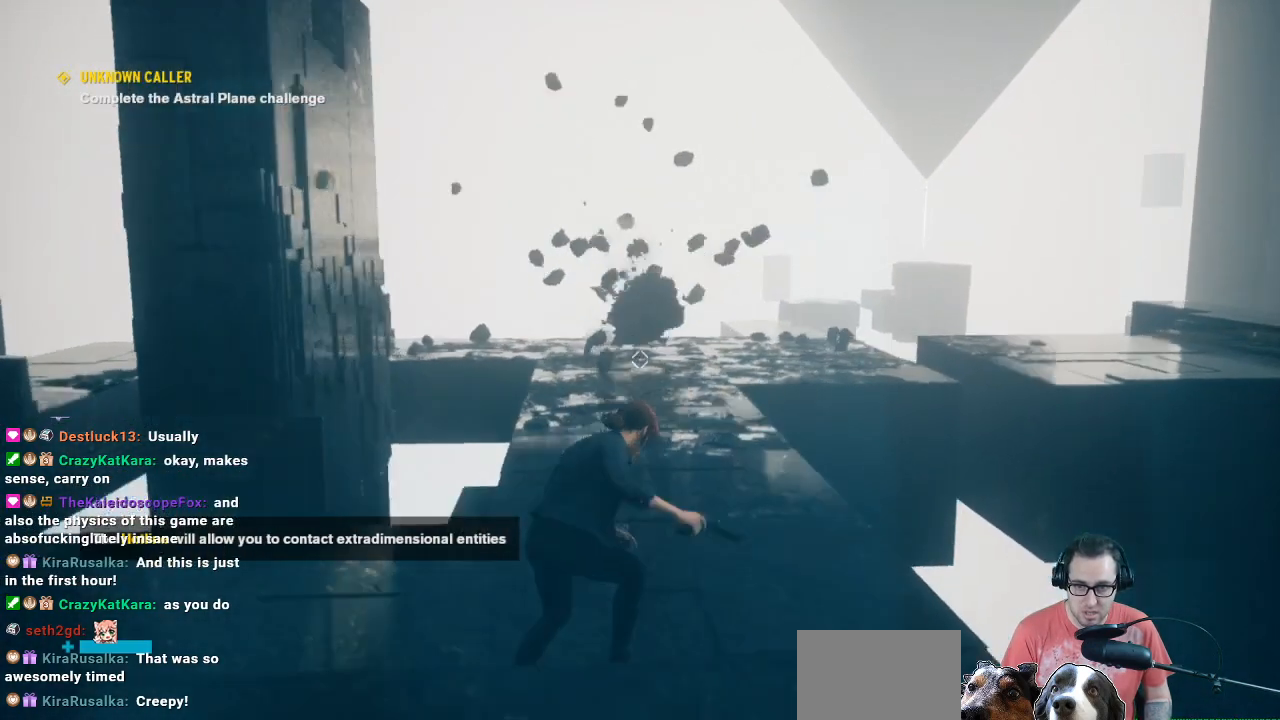
{"buttons": [], "left_stick": "up", "right_stick": "up", "events": [[333, "right_stick", "up"]]}
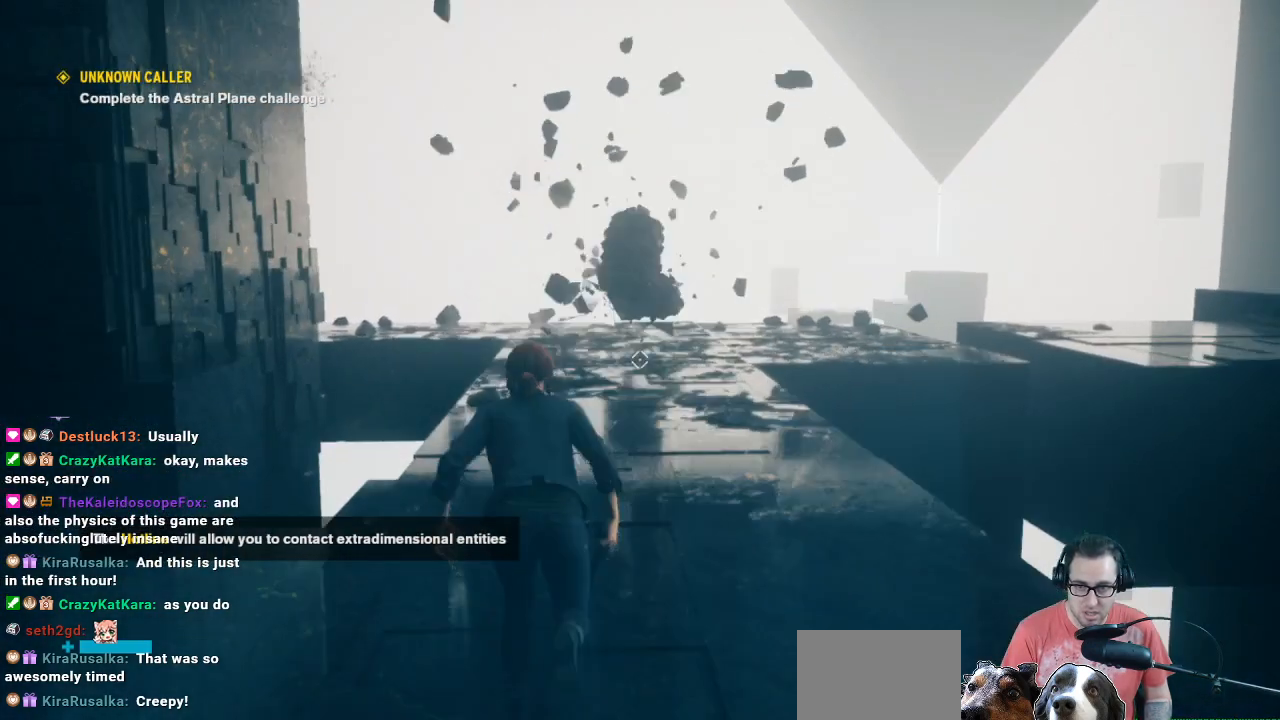
{"buttons": [], "left_stick": "center", "right_stick": "up", "events": [[133, "left_stick", "center"], [133, "right_stick", "center"], [333, "right_stick", "up"]]}
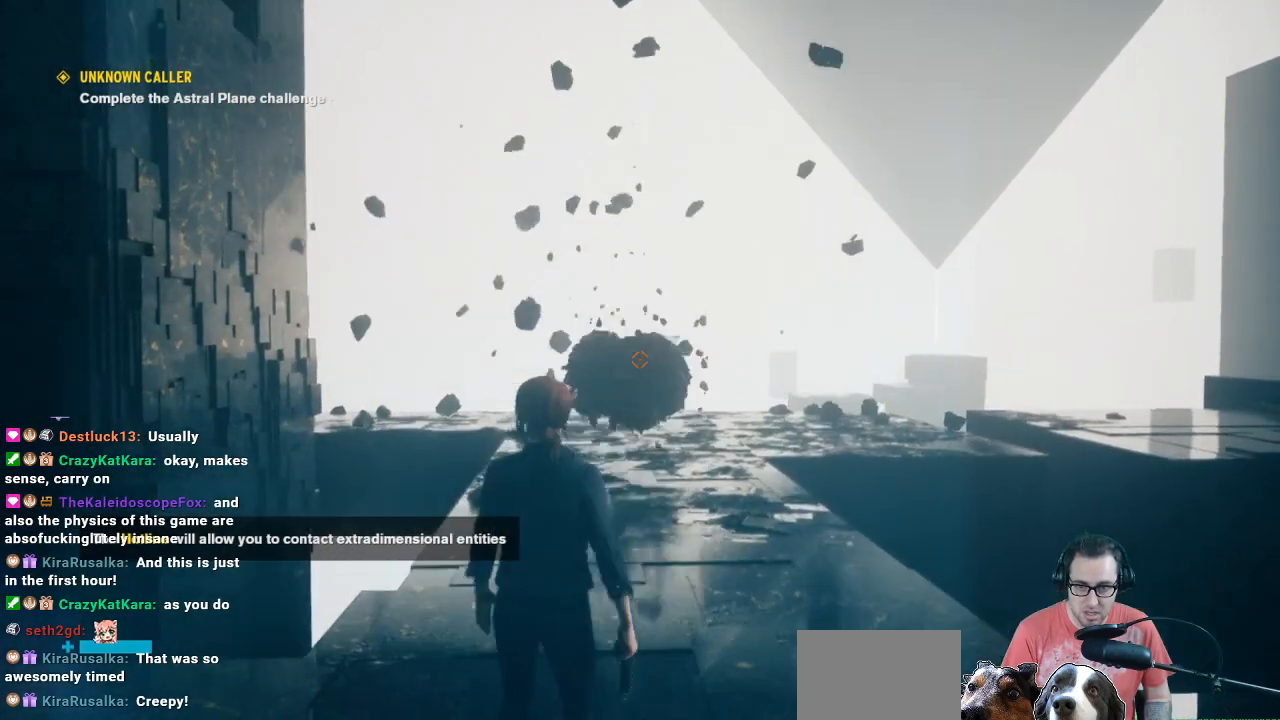
{"buttons": [], "left_stick": "down-left", "right_stick": "center", "events": [[67, "R2", "down"], [67, "right_stick", "center"], [367, "R2", "up"], [367, "left_stick", "down-left"]]}
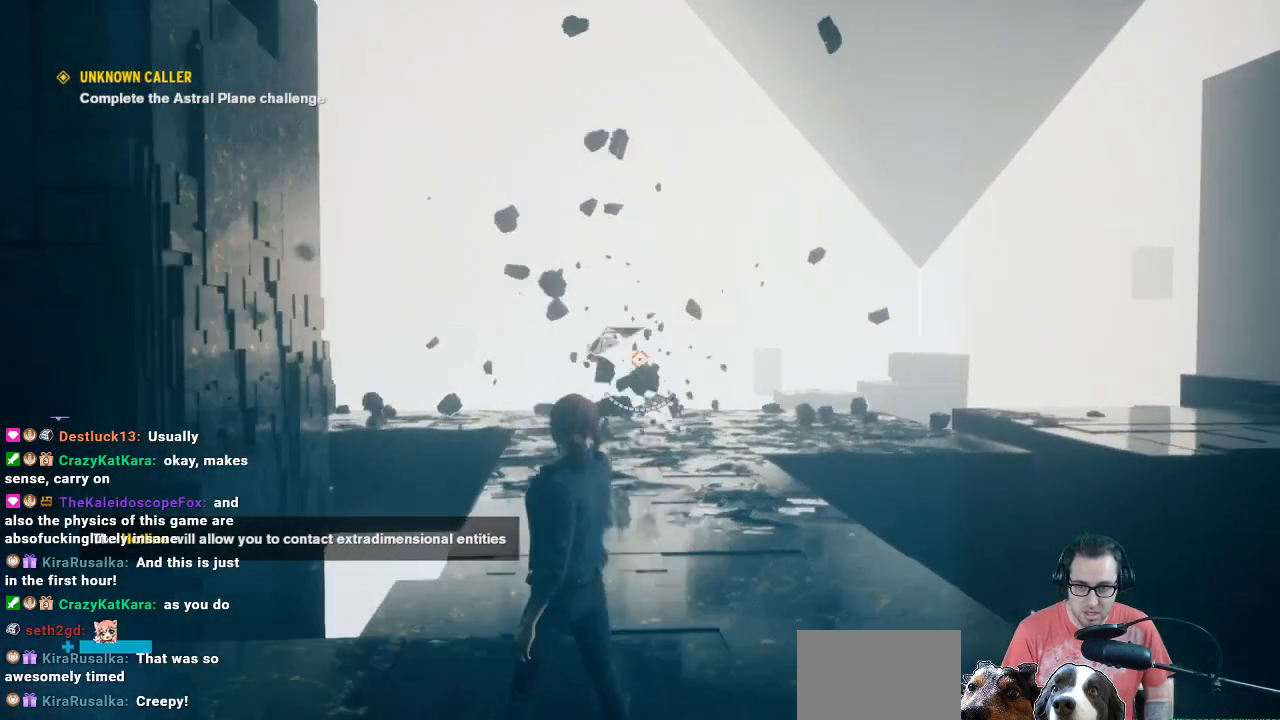
{"buttons": [], "left_stick": "up", "right_stick": "center", "events": [[367, "left_stick", "center"], [467, "left_stick", "up"]]}
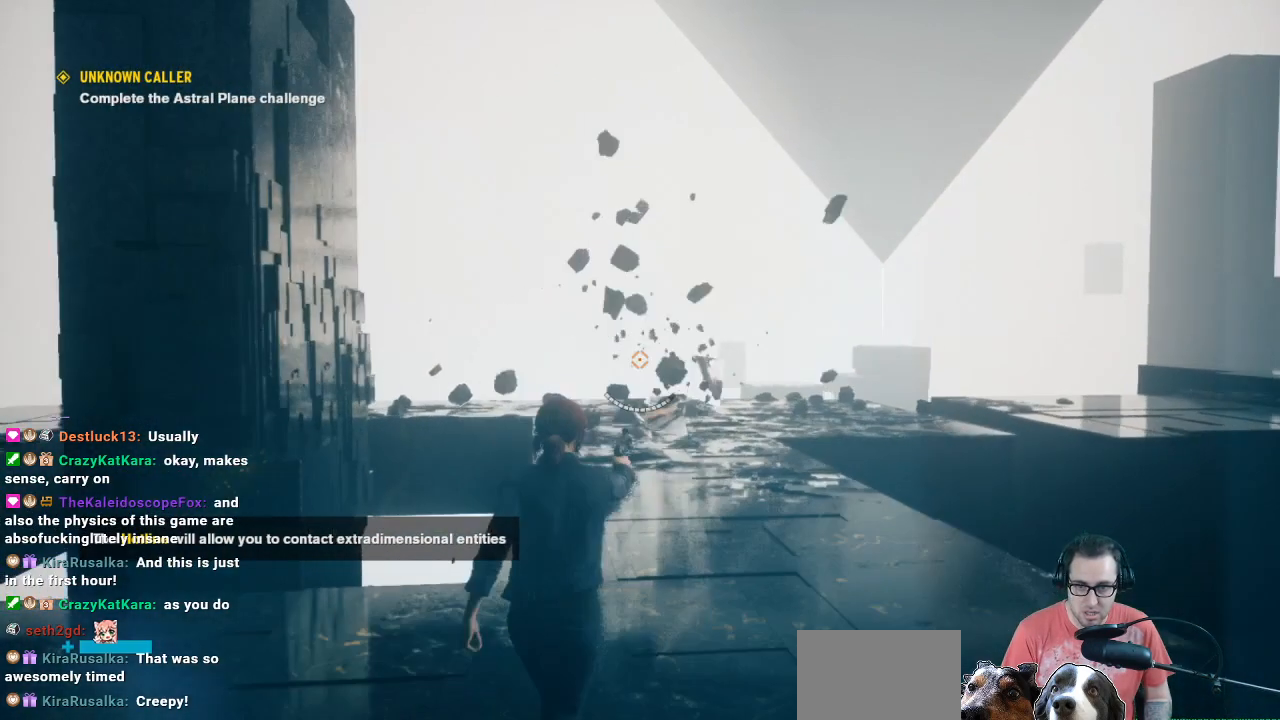
{"buttons": [], "left_stick": "up", "right_stick": "down", "events": [[167, "right_stick", "down"]]}
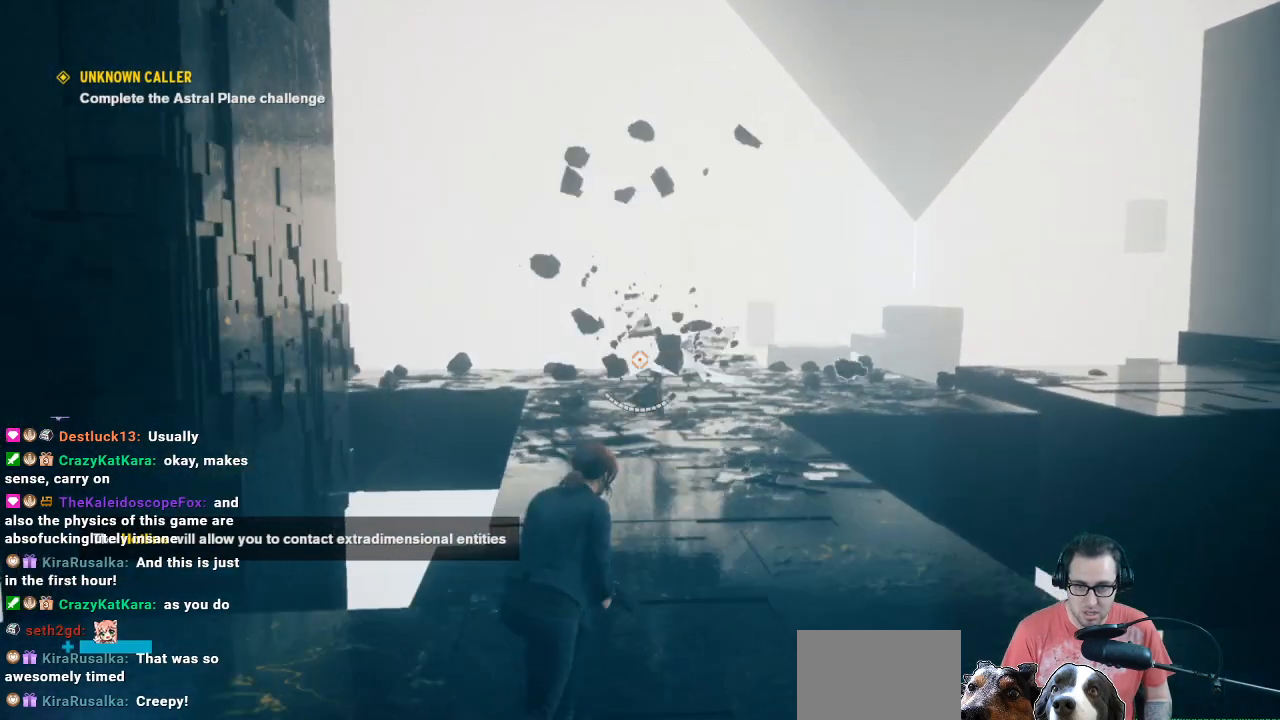
{"buttons": [], "left_stick": "up", "right_stick": "center", "events": [[67, "right_stick", "center"]]}
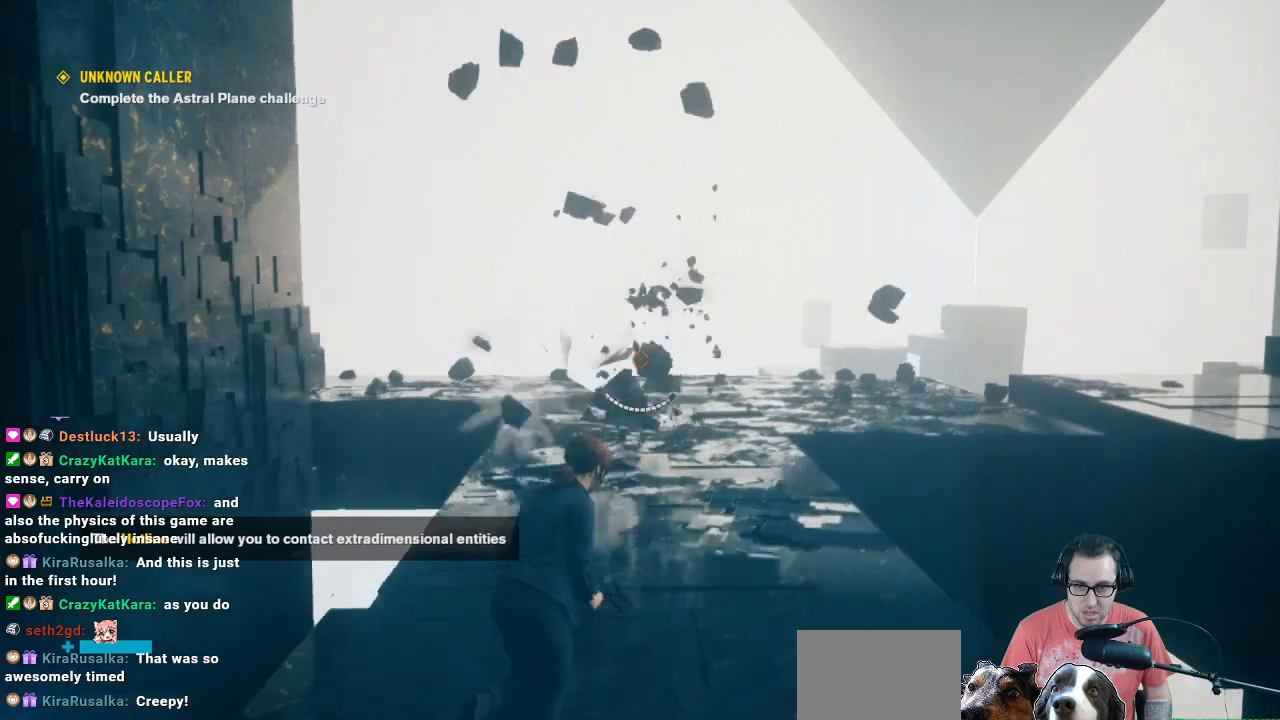
{"buttons": [], "left_stick": "center", "right_stick": "down", "events": [[33, "left_stick", "center"], [467, "right_stick", "down"]]}
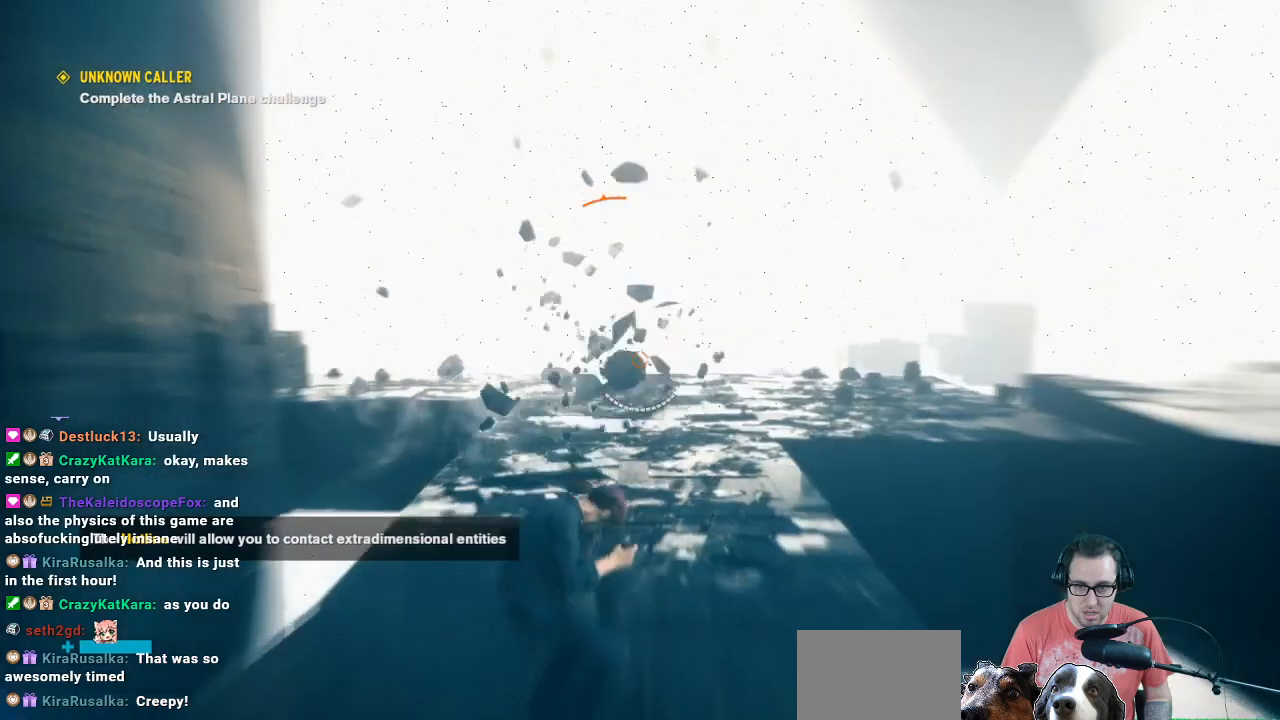
{"buttons": ["R2"], "left_stick": "down-left", "right_stick": "center", "events": [[67, "R2", "down"], [133, "right_stick", "center"], [167, "R2", "up"], [267, "left_stick", "down-left"], [500, "R2", "down"]]}